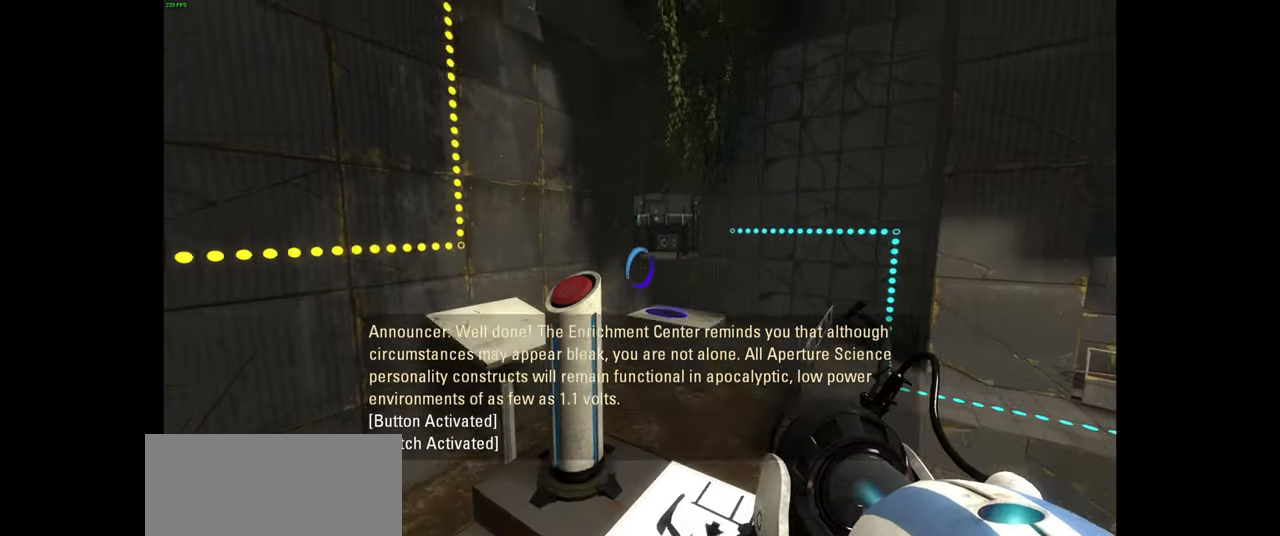
Gameplay with keyboard and mouse; each line is a JSON object with the keys and mouse buttons held at the frame after it. "events" lists presses ("down") and releases ("up") of "a", "ctrl", "d", "e", "f", "q", "r", "s", "shift", "space", "tab", "w", "mouse_left", "mouse_wheel", "mouse_right", "mouse_mb4" and "mouse_mb5" between this image and that frame as [ms after this image, input, new state], when the widget could be followed in between. "mouse_left", "mouse_wheel", "mouse_right", "mouse_mb4", "mouse_mb5" = the "left", "wheel", "right", "mb4", "mb5" buttons of the "mouse" list. No other keys are recorded. "wheel" means that the mouse wheel is clicked or scrolled. Mouse movement is not recorded.
{"keys": [], "mouse": [], "events": []}
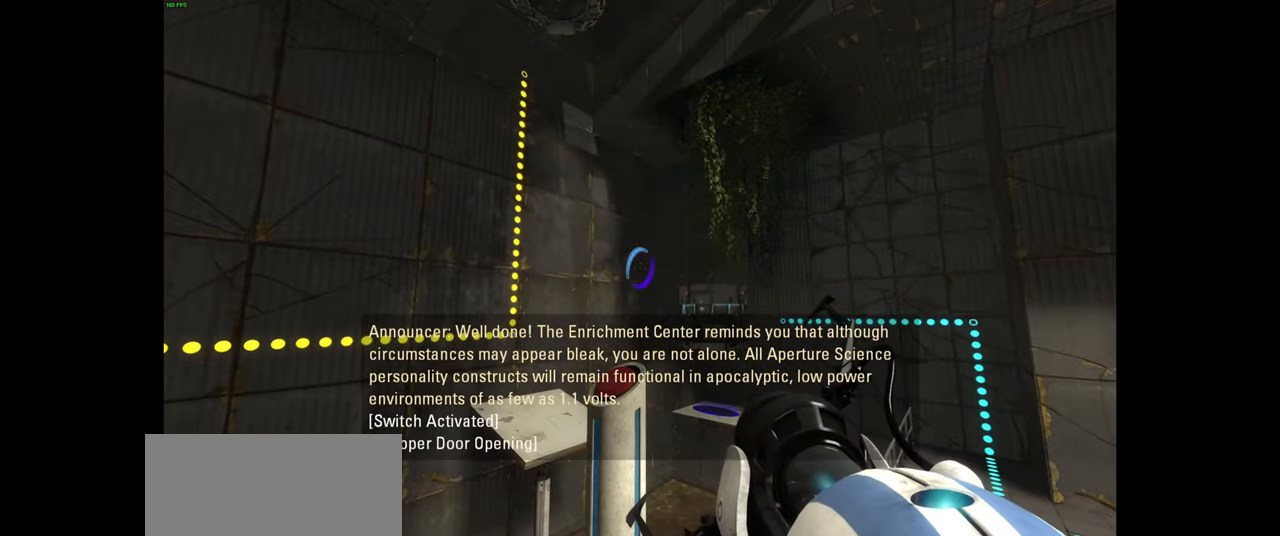
{"keys": [], "mouse": [], "events": []}
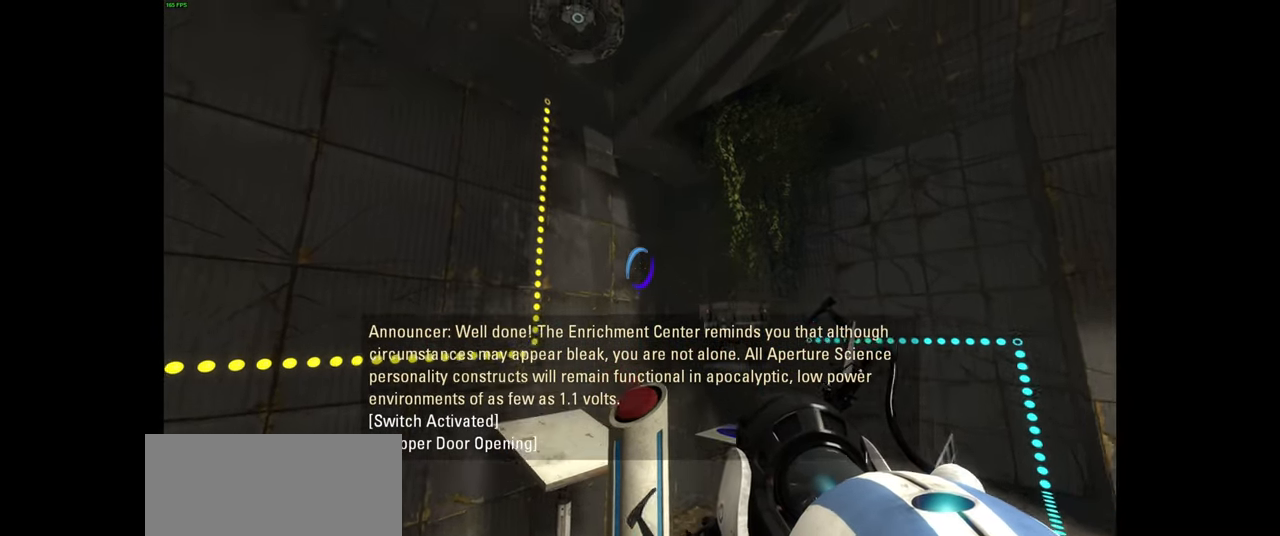
{"keys": [], "mouse": [], "events": []}
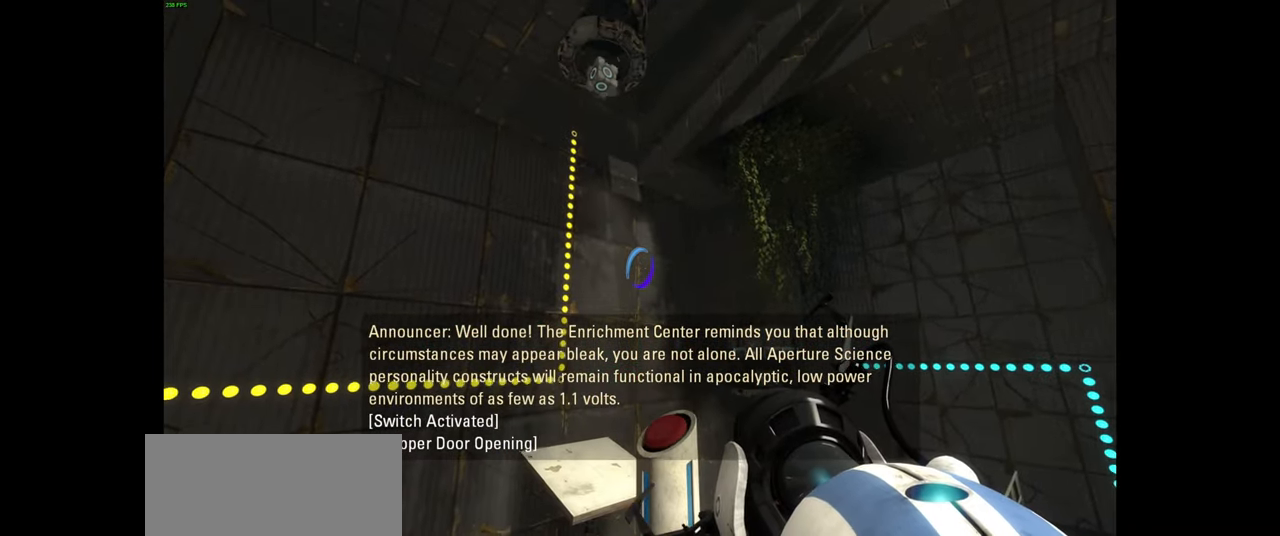
{"keys": [], "mouse": [], "events": []}
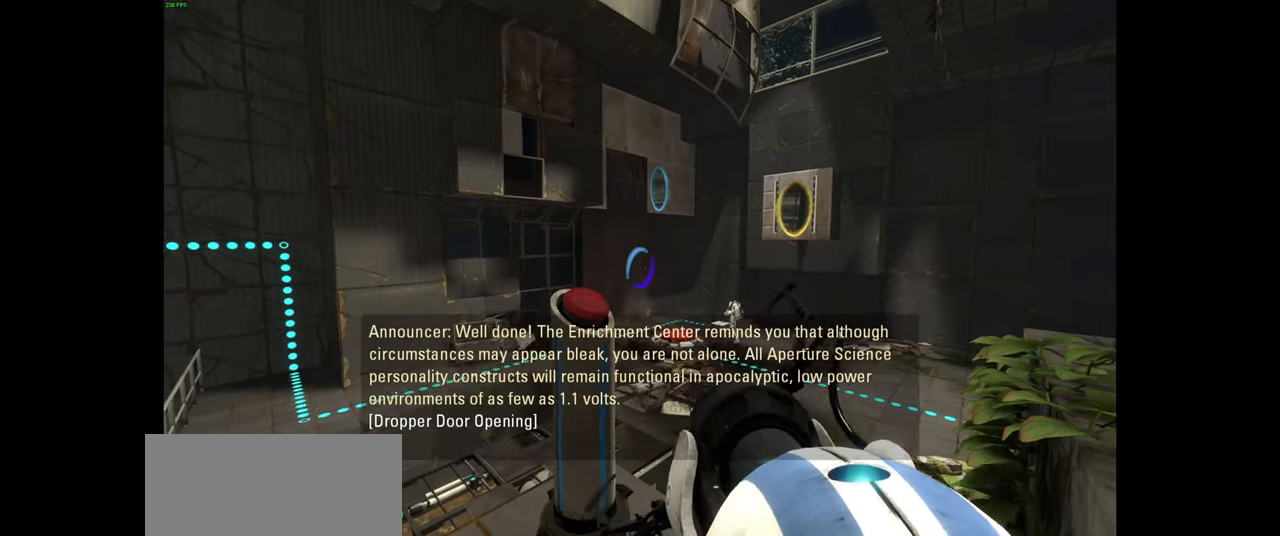
{"keys": [], "mouse": [], "events": []}
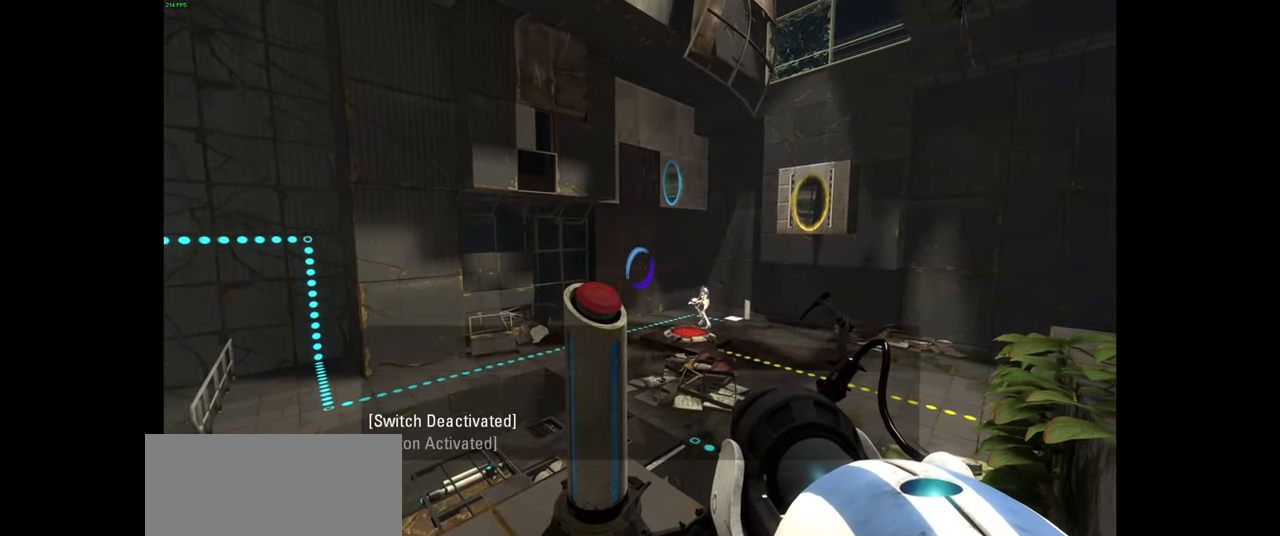
{"keys": [], "mouse": [], "events": []}
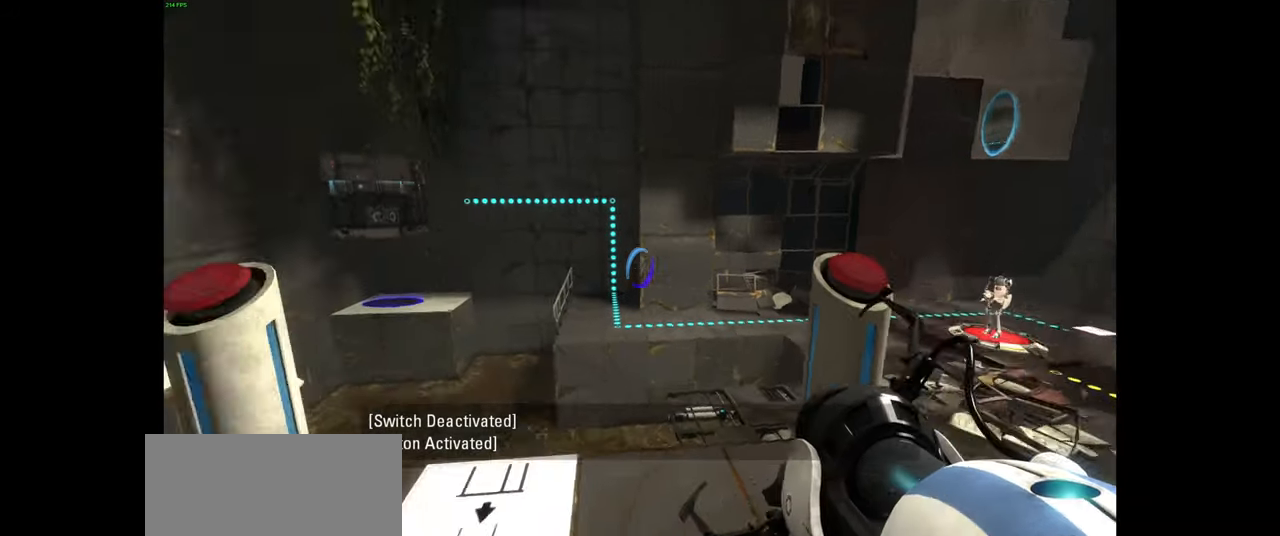
{"keys": [], "mouse": [], "events": []}
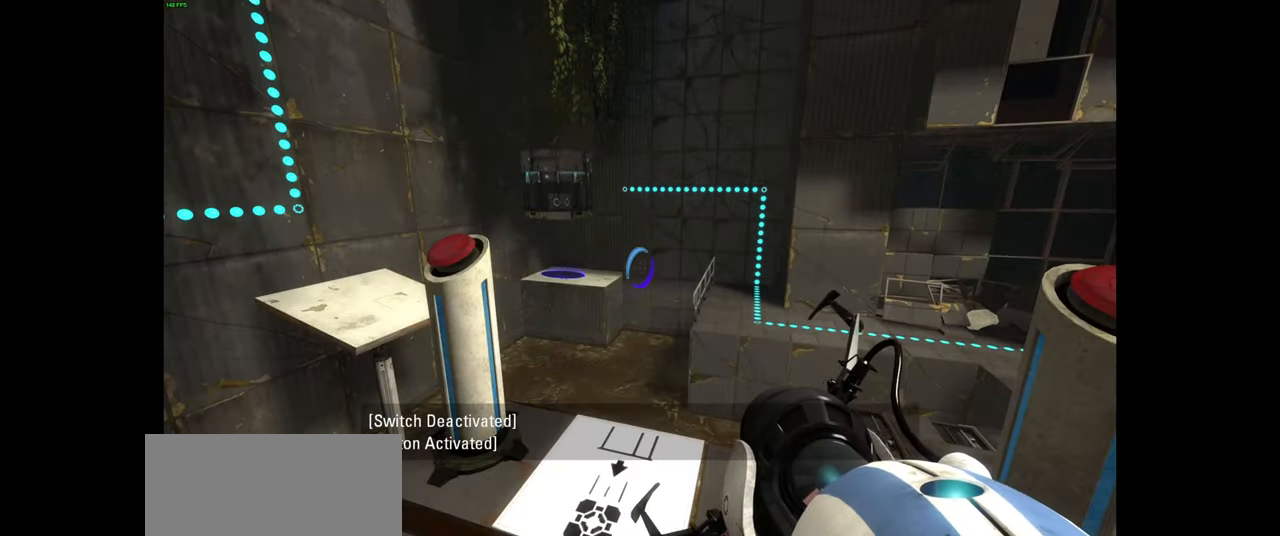
{"keys": [], "mouse": [], "events": [[150, "w", "down"], [200, "a", "down"], [267, "w", "up"], [300, "a", "up"]]}
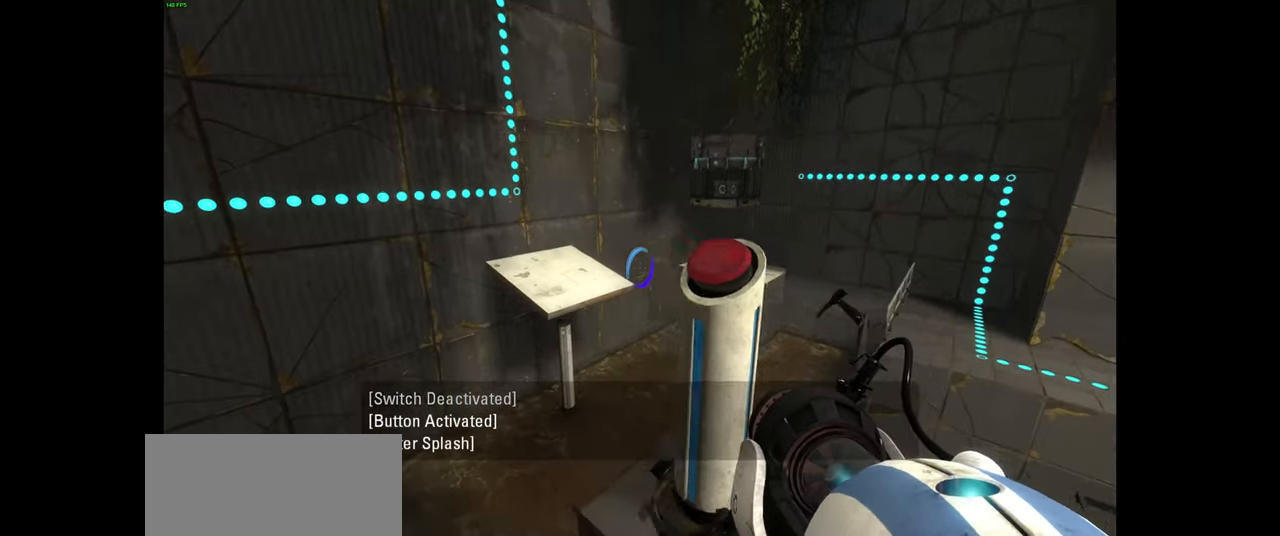
{"keys": [], "mouse": [], "events": []}
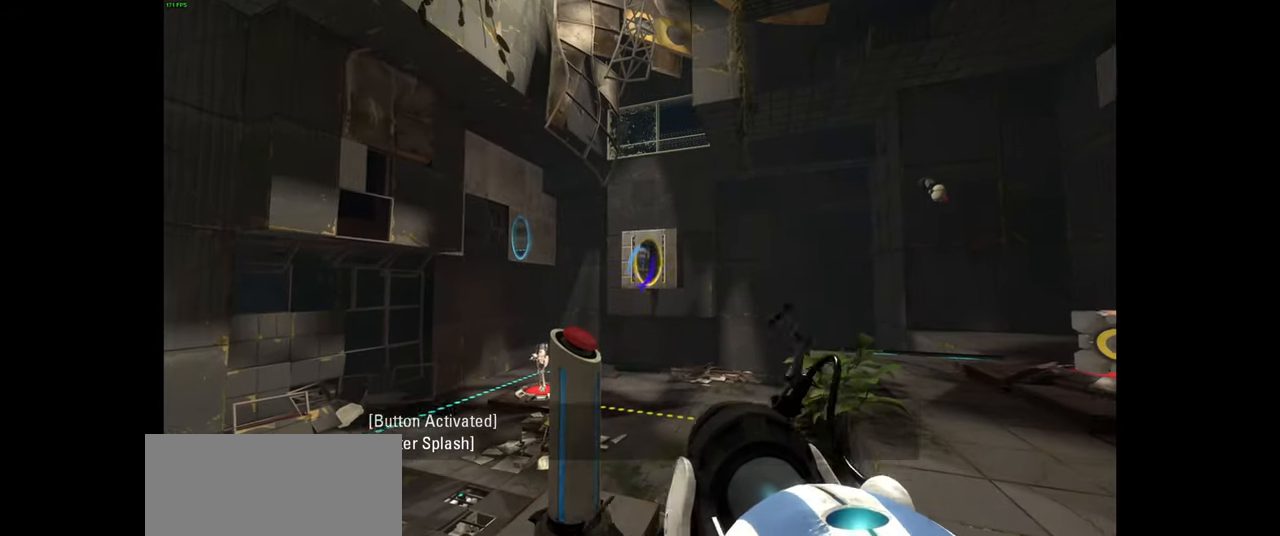
{"keys": [], "mouse": [], "events": [[200, "mouse_right", "down"], [317, "mouse_right", "up"]]}
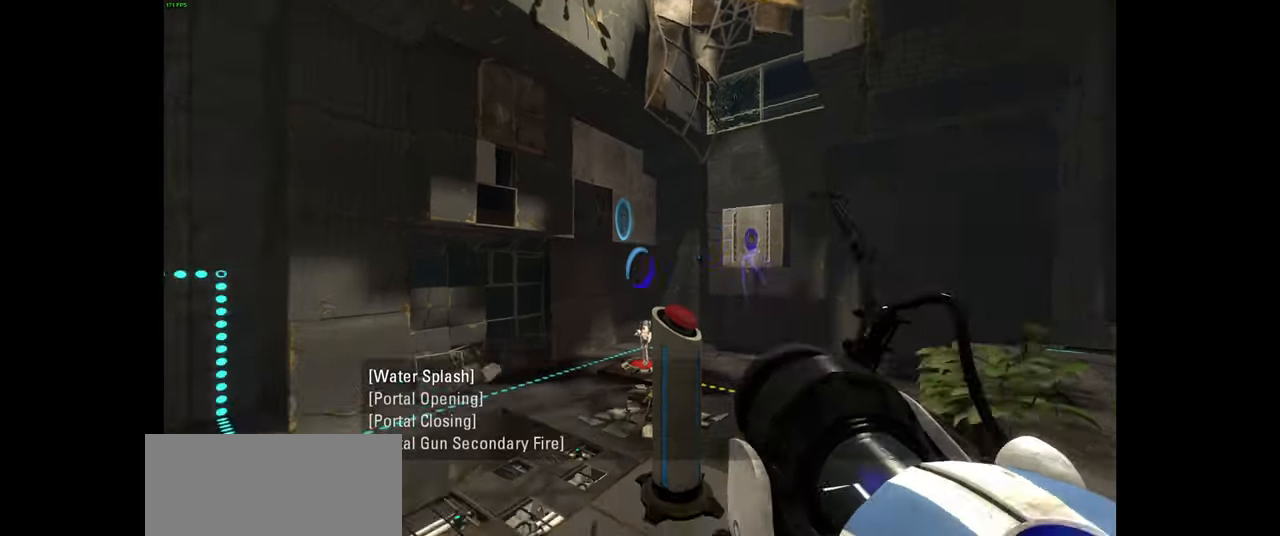
{"keys": [], "mouse": ["left"], "events": [[450, "mouse_left", "down"]]}
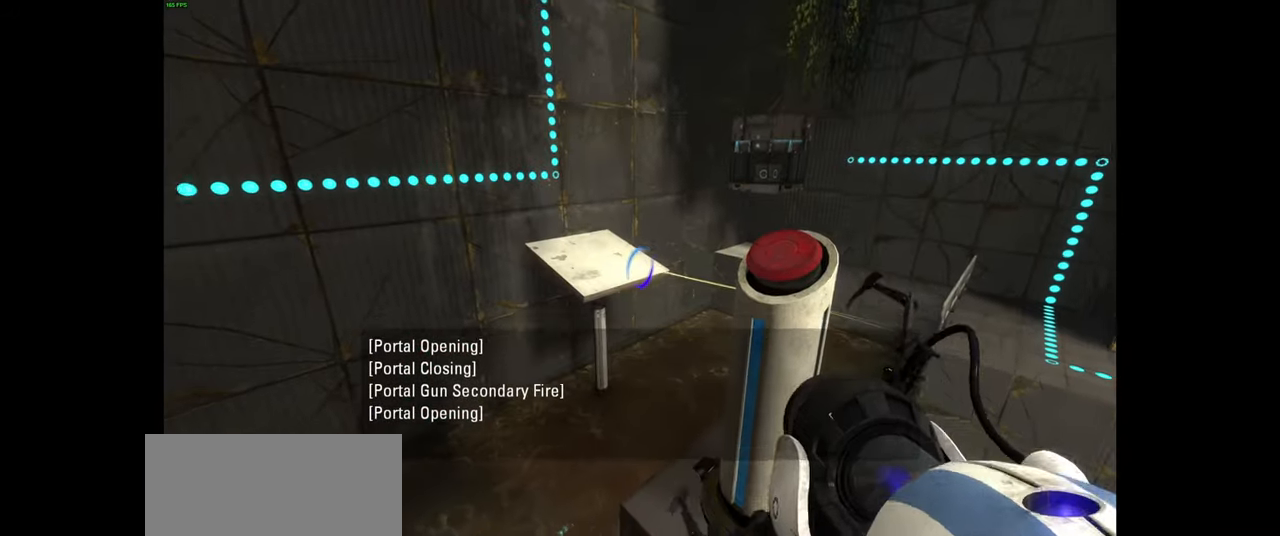
{"keys": [], "mouse": [], "events": [[50, "mouse_left", "up"]]}
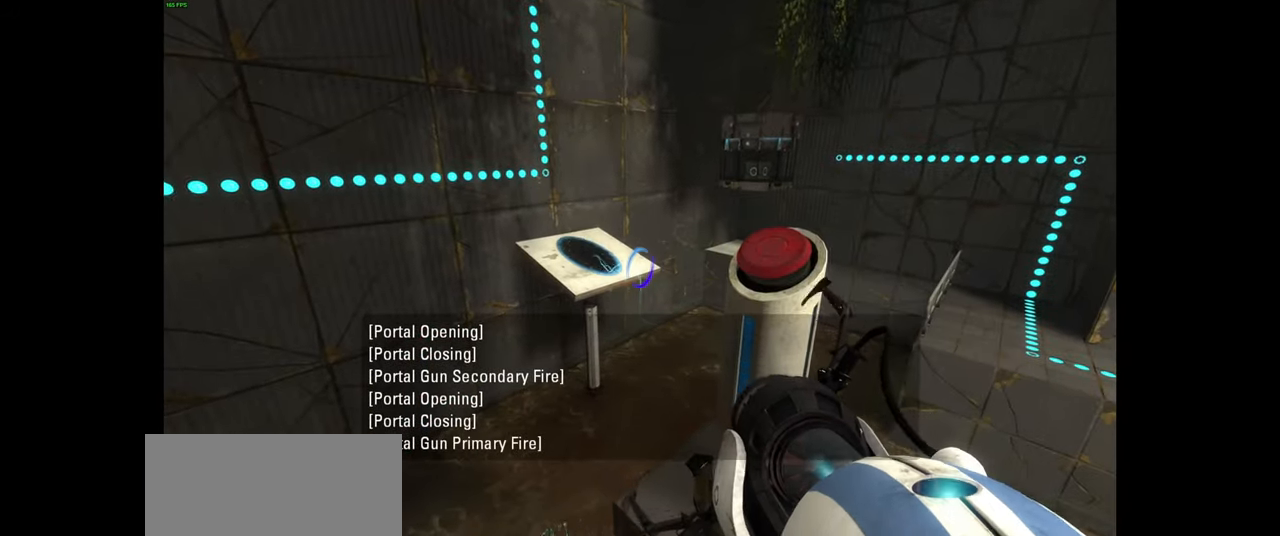
{"keys": [], "mouse": [], "events": []}
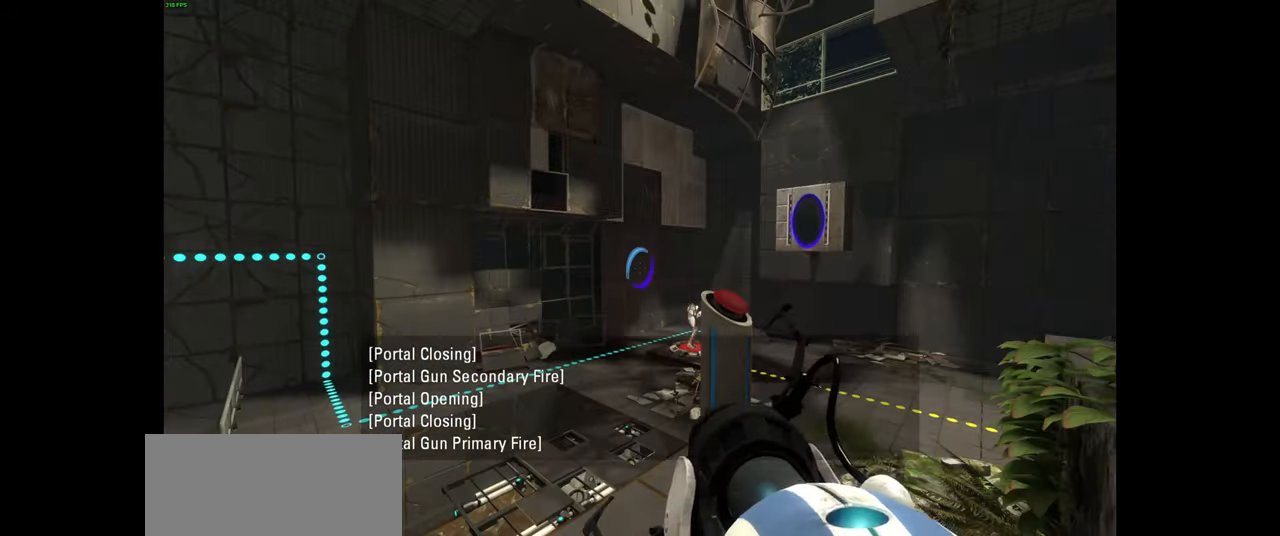
{"keys": [], "mouse": [], "events": []}
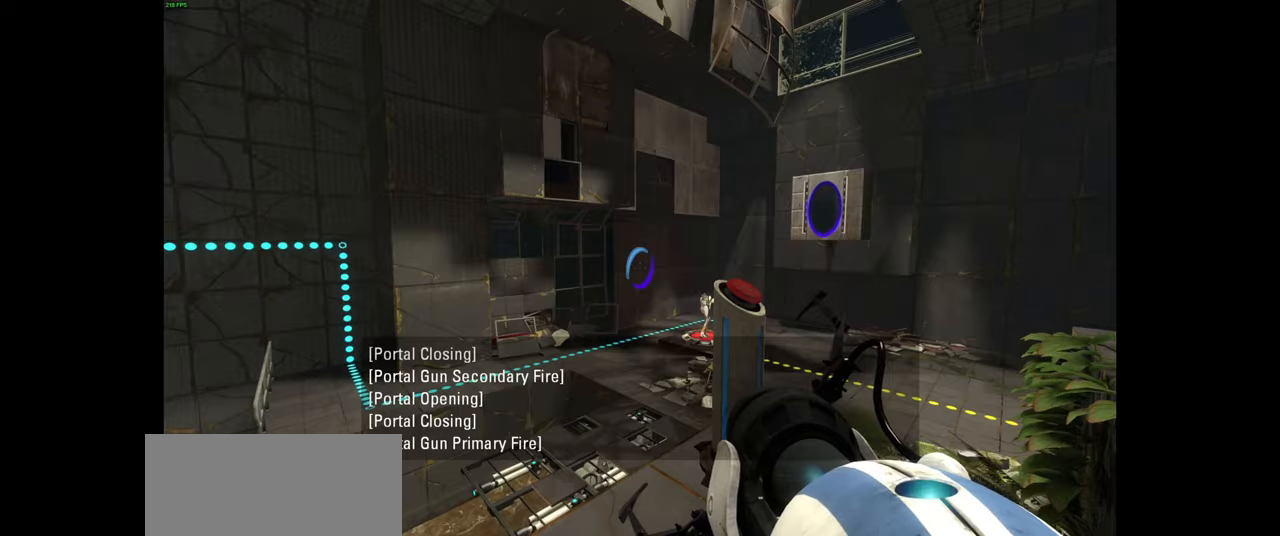
{"keys": [], "mouse": [], "events": []}
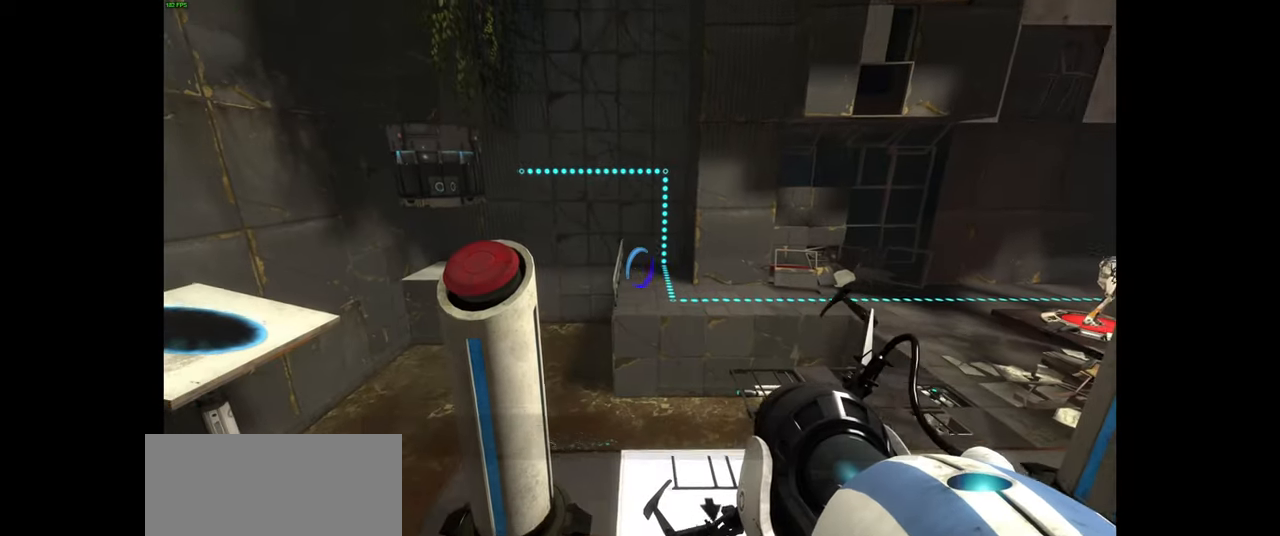
{"keys": [], "mouse": [], "events": [[200, "e", "down"], [284, "e", "up"]]}
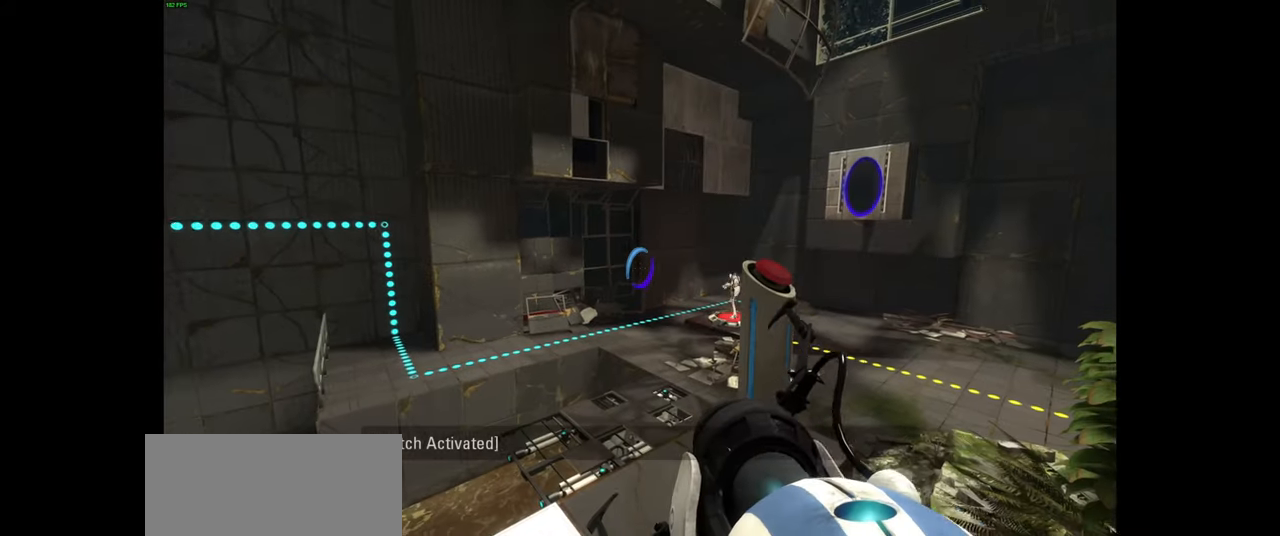
{"keys": [], "mouse": [], "events": [[150, "d", "down"], [217, "w", "down"], [467, "w", "up"], [500, "d", "up"]]}